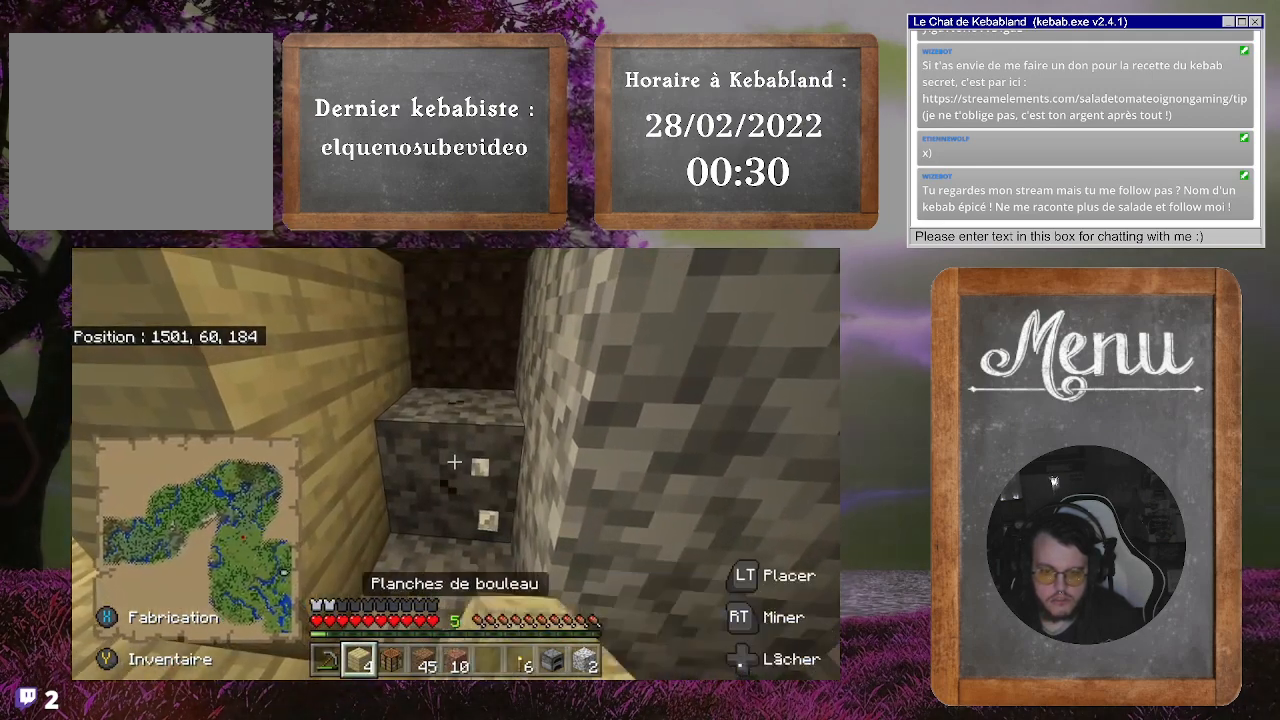
Gameplay with a controller (Xbox layout); each line is a JSON object with the inputs held at the frame after it. "events" lists button and stick changes between this image and that frame as [ms after this image, input, new state], when the widget could be followed in between. Not read: L3.
{"buttons": ["R2"], "left_stick": "center", "right_stick": "center", "events": [[333, "R2", "down"]]}
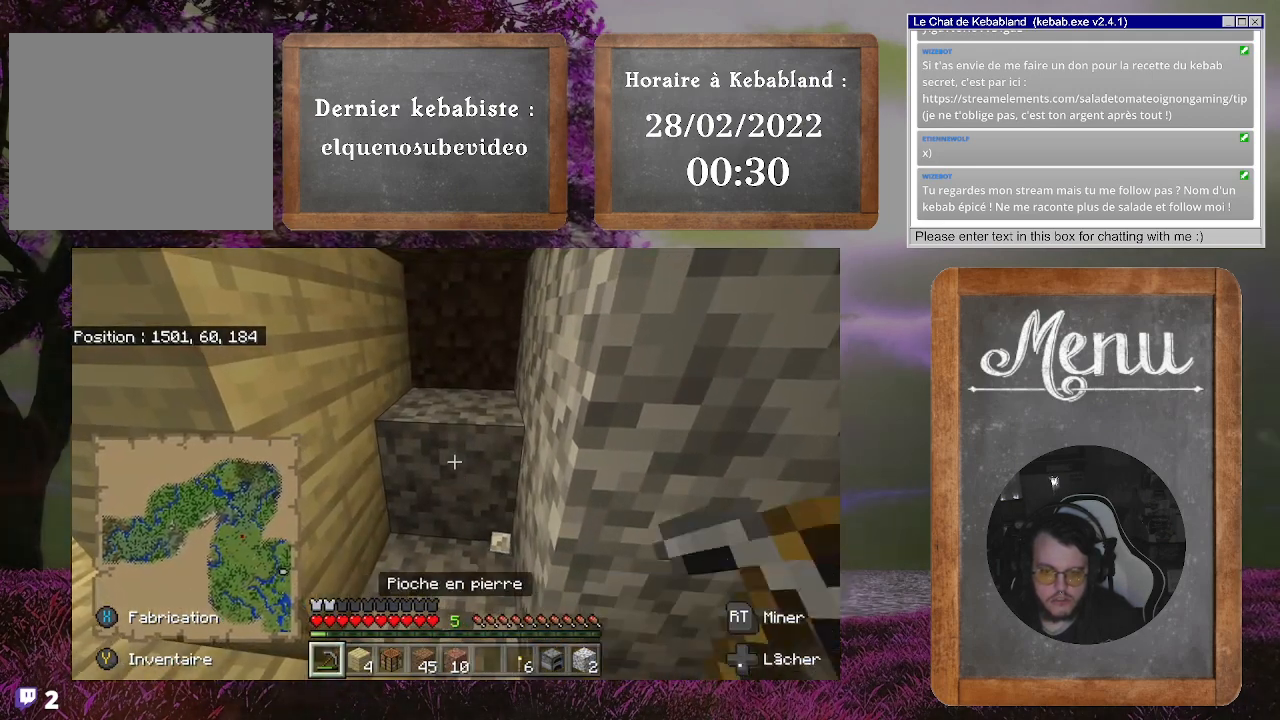
{"buttons": ["R2"], "left_stick": "center", "right_stick": "center", "events": []}
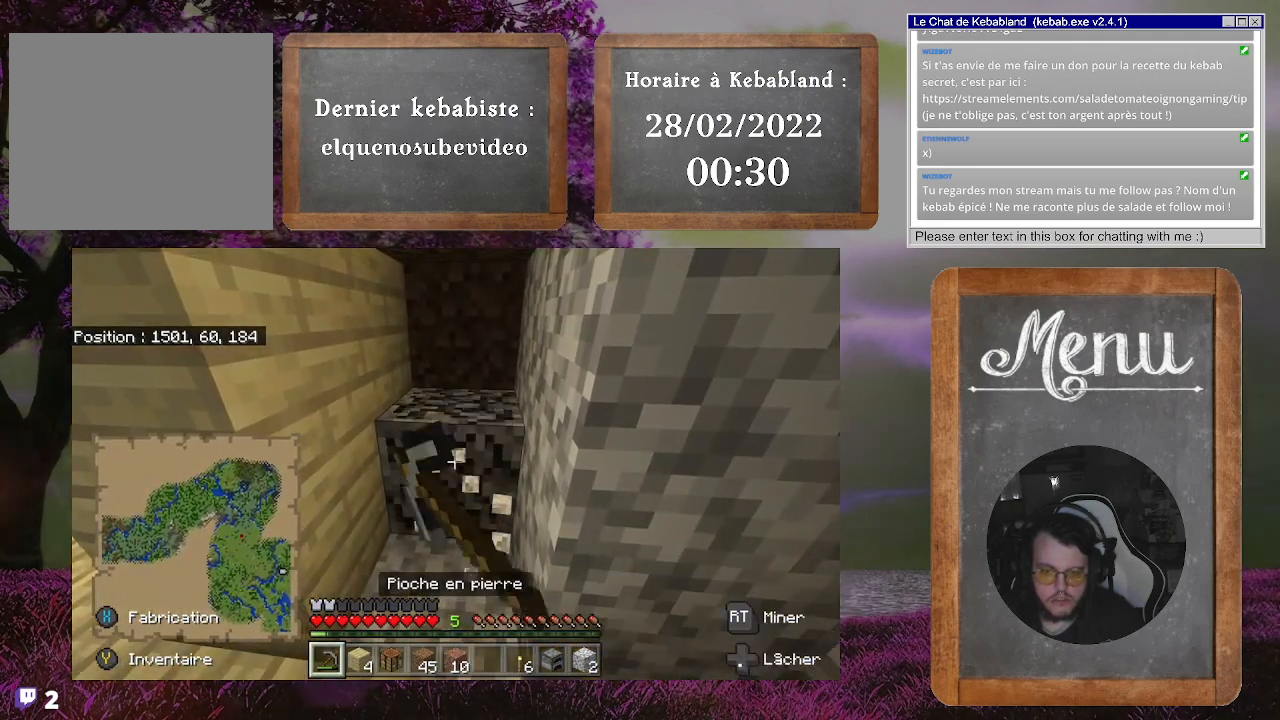
{"buttons": [], "left_stick": "up", "right_stick": "center", "events": [[267, "left_stick", "up"], [300, "R2", "up"]]}
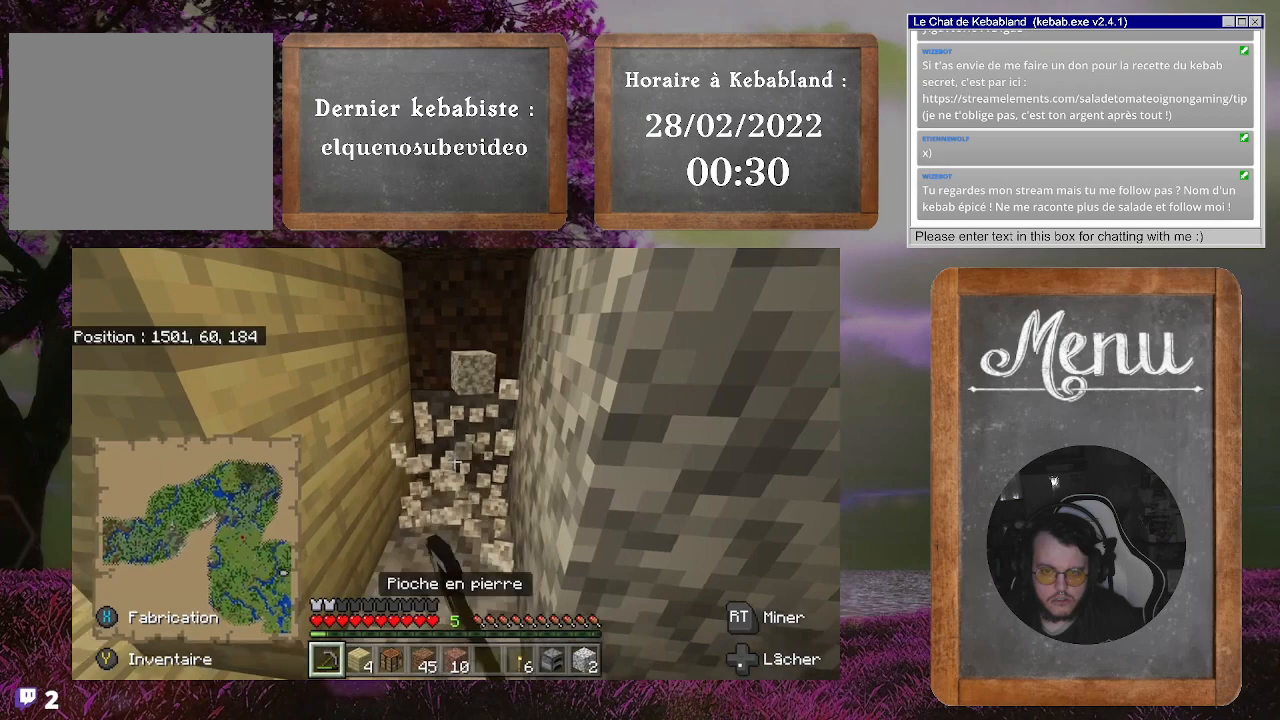
{"buttons": [], "left_stick": "down-left", "right_stick": "left", "events": [[300, "left_stick", "down-left"], [367, "right_stick", "left"]]}
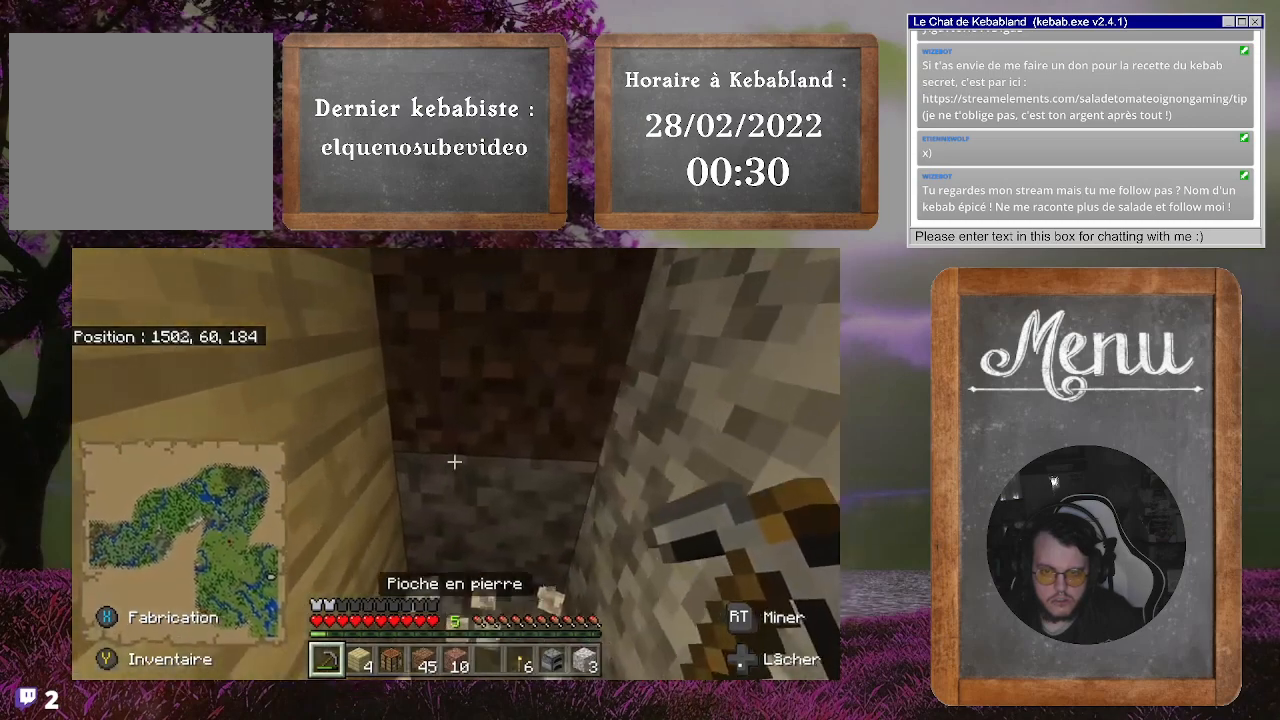
{"buttons": [], "left_stick": "up", "right_stick": "center", "events": [[267, "left_stick", "up-left"], [367, "left_stick", "up"], [433, "right_stick", "center"]]}
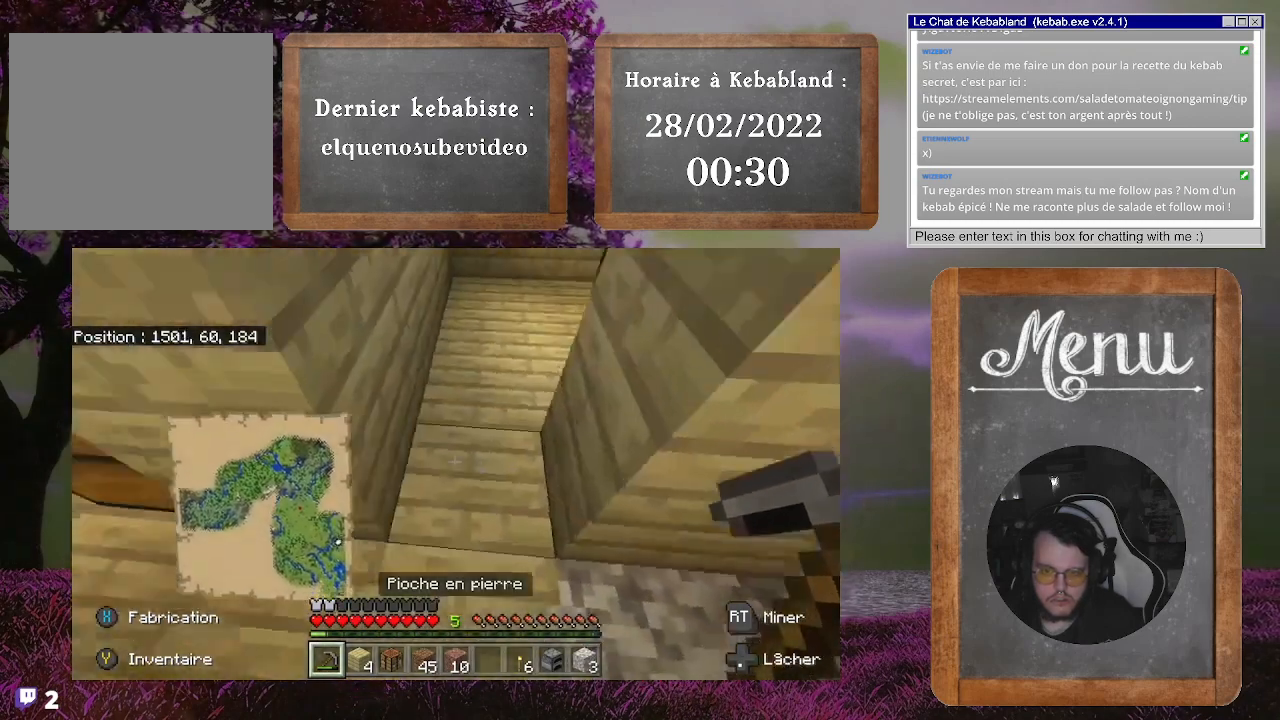
{"buttons": [], "left_stick": "up-left", "right_stick": "right", "events": [[33, "right_stick", "right"], [200, "left_stick", "up-right"], [367, "left_stick", "up-left"]]}
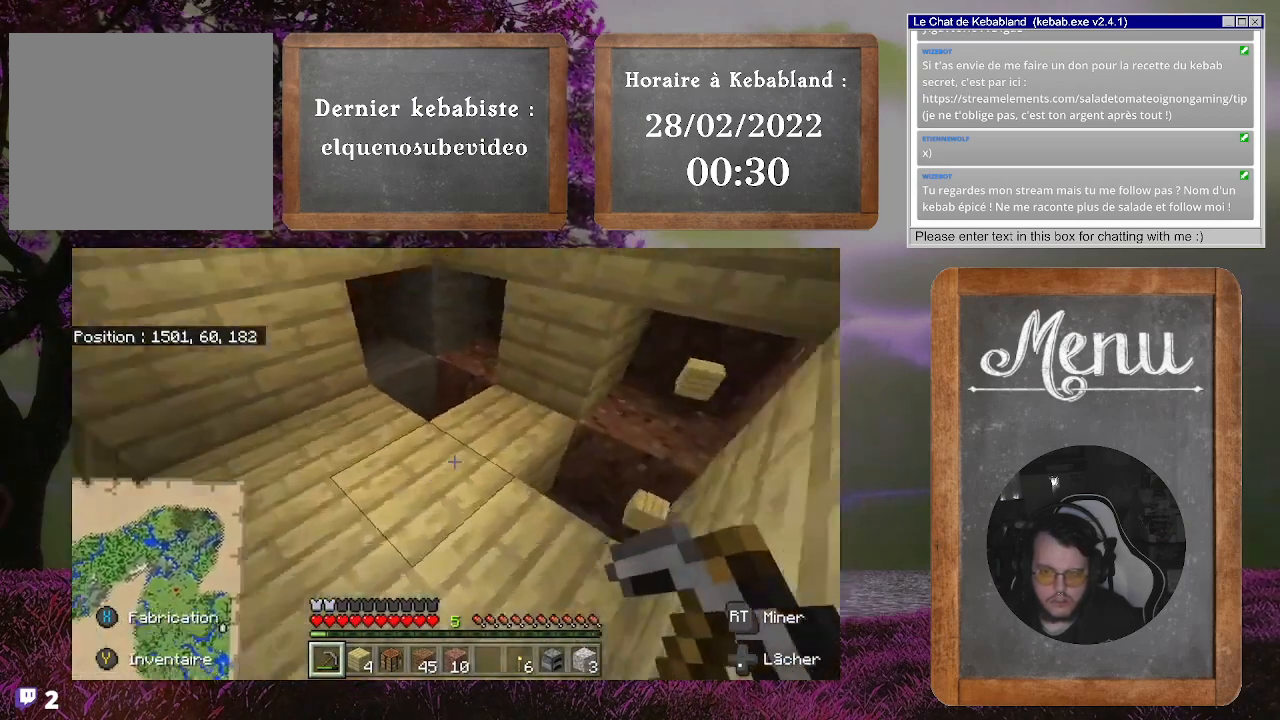
{"buttons": [], "left_stick": "center", "right_stick": "center", "events": [[167, "left_stick", "center"], [233, "right_stick", "center"]]}
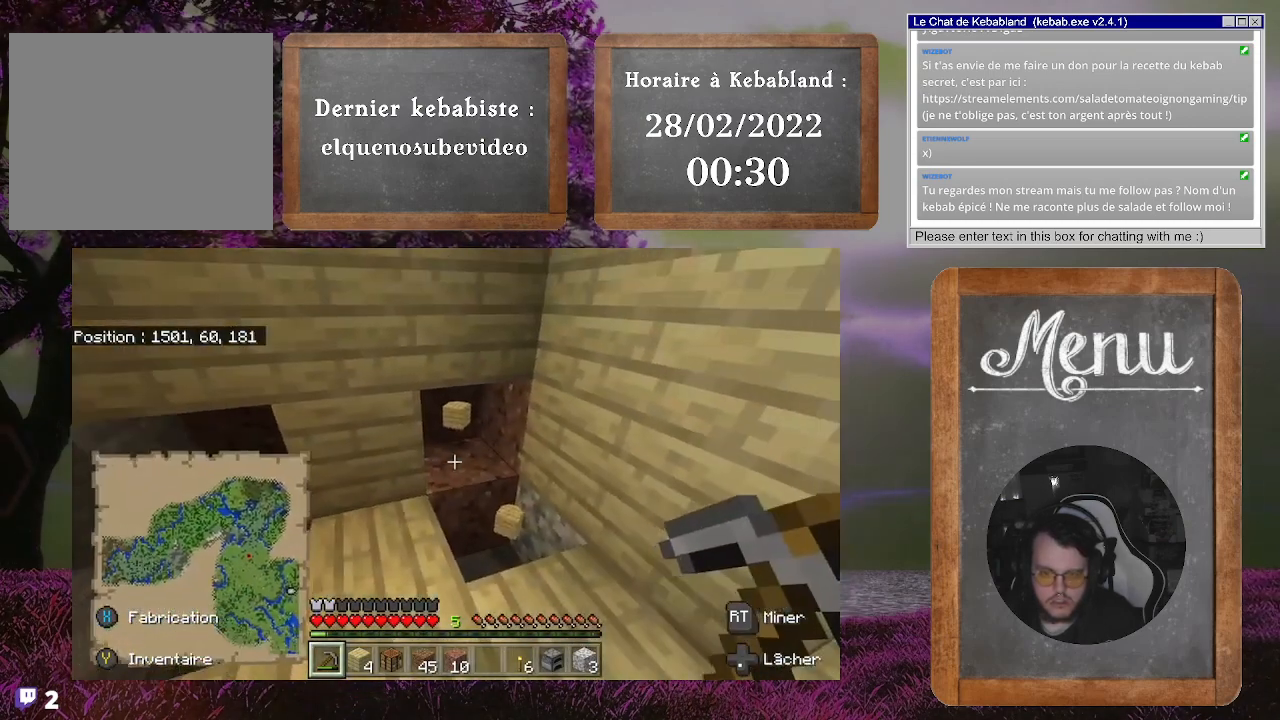
{"buttons": [], "left_stick": "center", "right_stick": "center", "events": []}
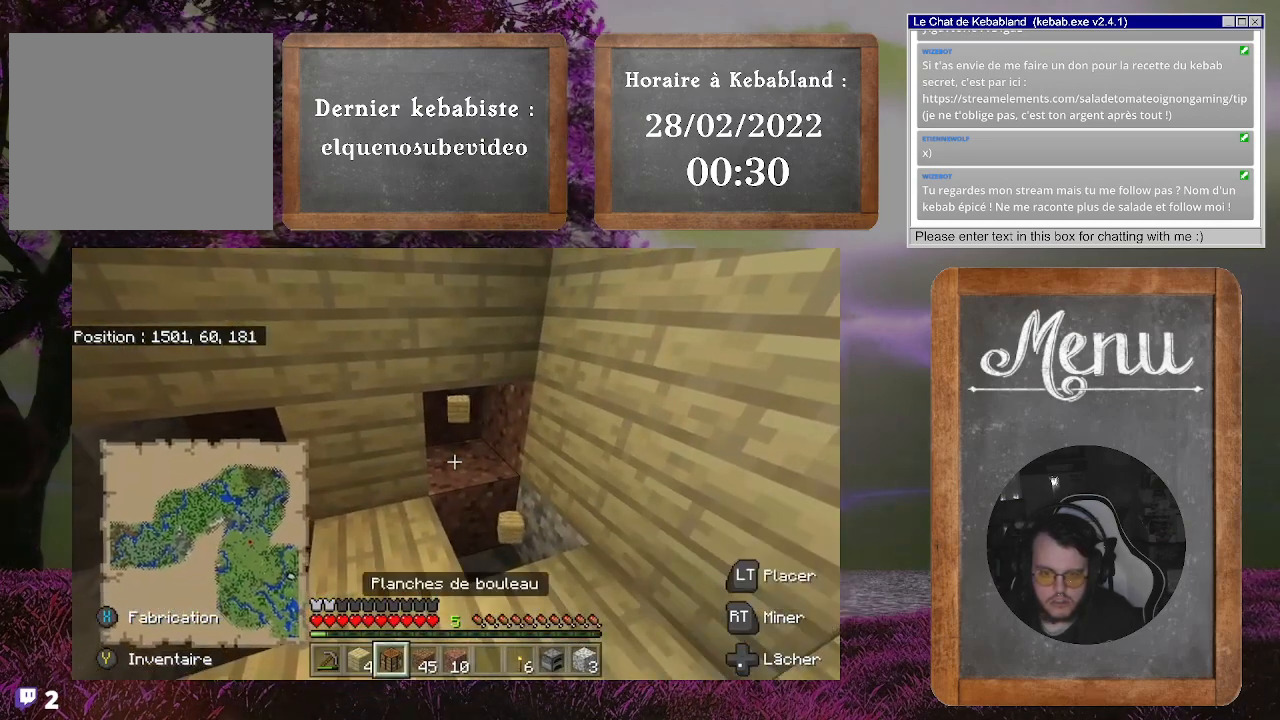
{"buttons": [], "left_stick": "up", "right_stick": "center", "events": [[167, "right_stick", "down-right"], [367, "right_stick", "center"], [400, "left_stick", "up"]]}
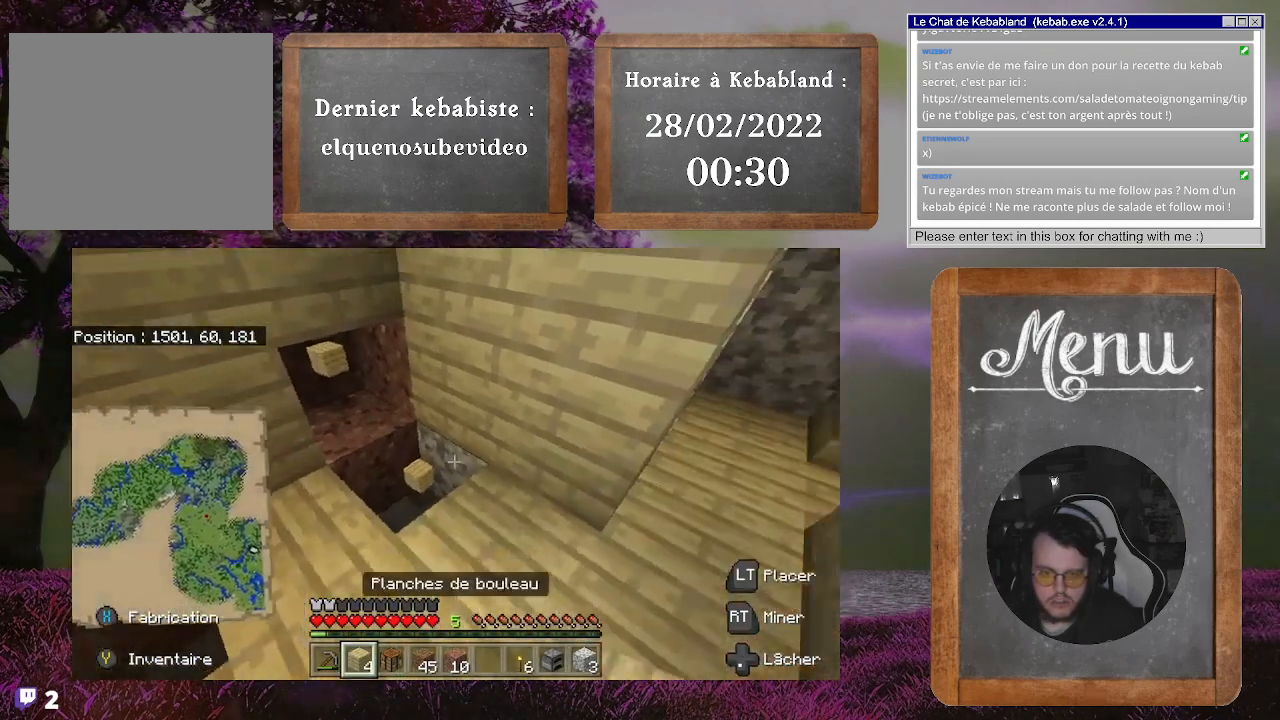
{"buttons": [], "left_stick": "center", "right_stick": "center", "events": [[100, "right_stick", "down-left"], [167, "left_stick", "up-left"], [433, "right_stick", "center"], [467, "left_stick", "center"]]}
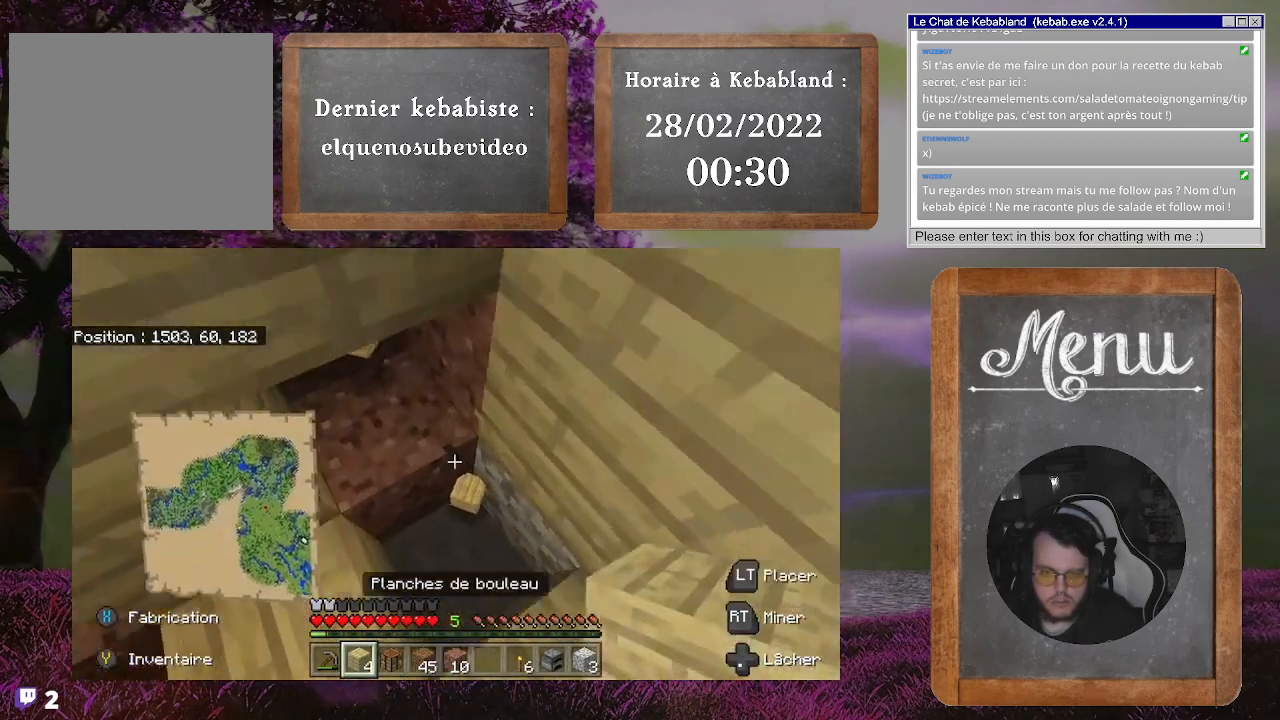
{"buttons": [], "left_stick": "down", "right_stick": "center", "events": [[133, "left_stick", "down-right"], [267, "A", "down"], [367, "left_stick", "down"], [400, "A", "up"]]}
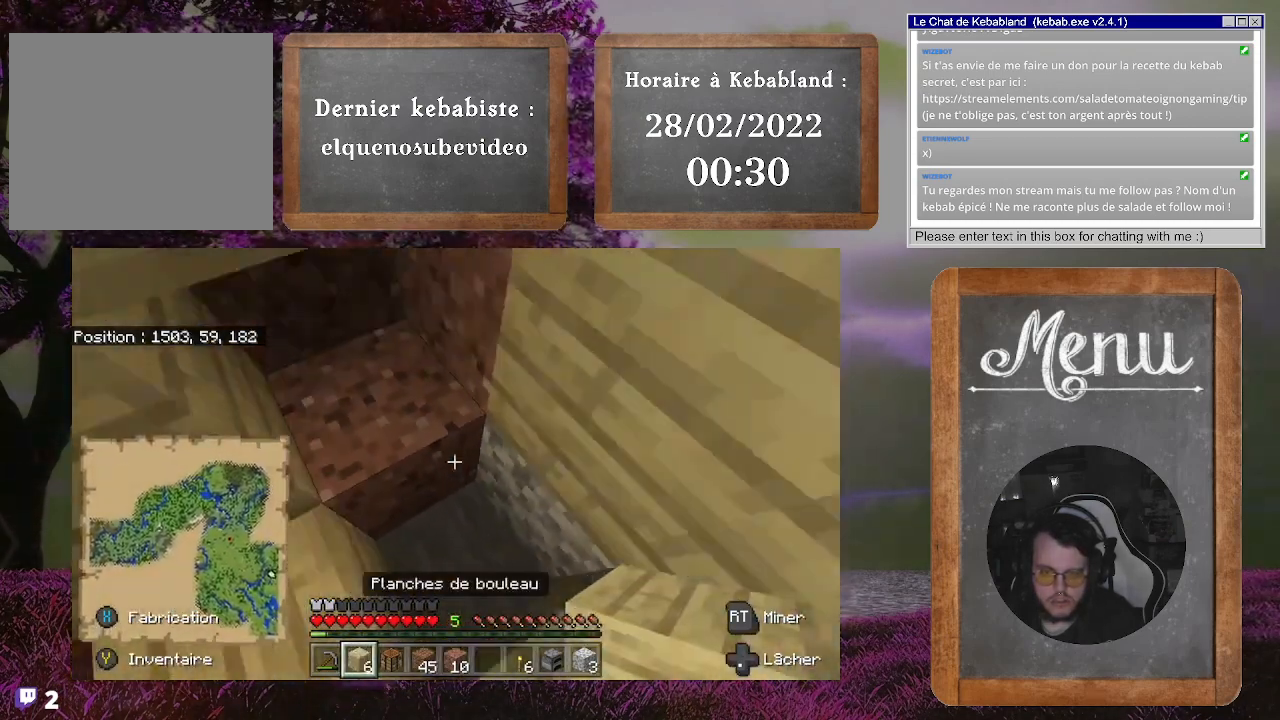
{"buttons": [], "left_stick": "center", "right_stick": "center", "events": [[167, "right_stick", "up-left"], [233, "left_stick", "center"], [367, "right_stick", "center"]]}
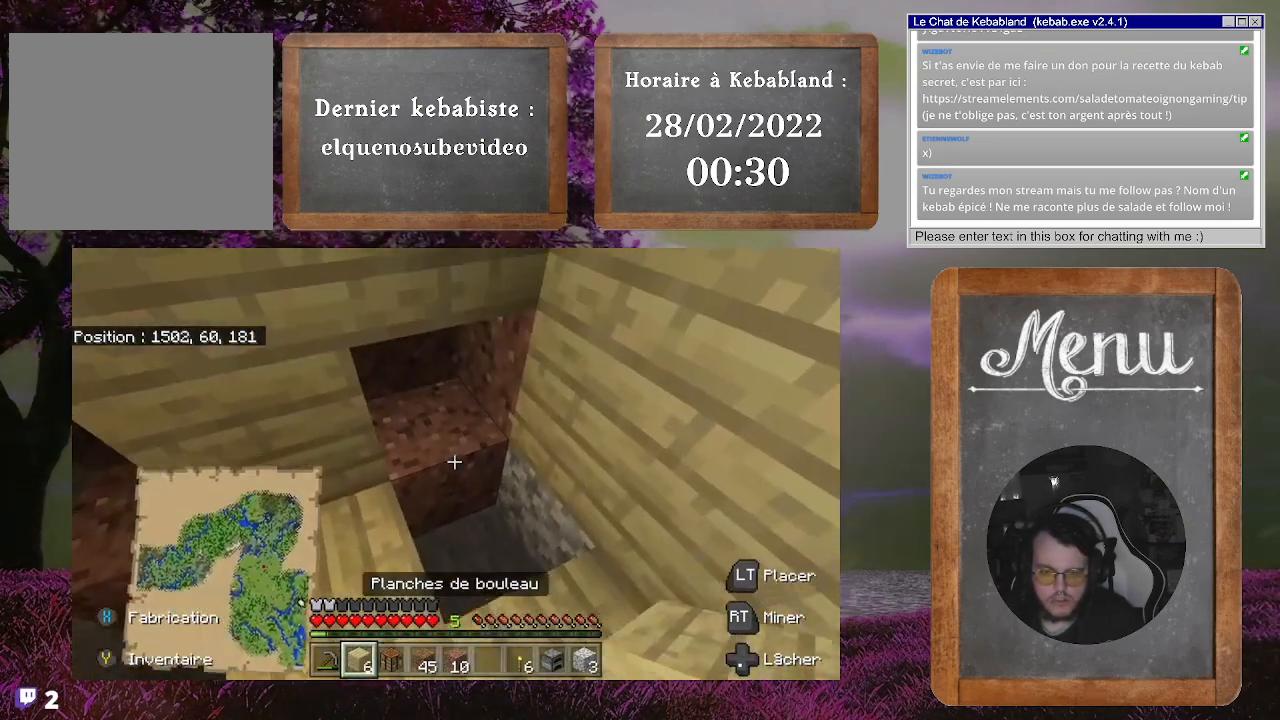
{"buttons": [], "left_stick": "center", "right_stick": "center", "events": []}
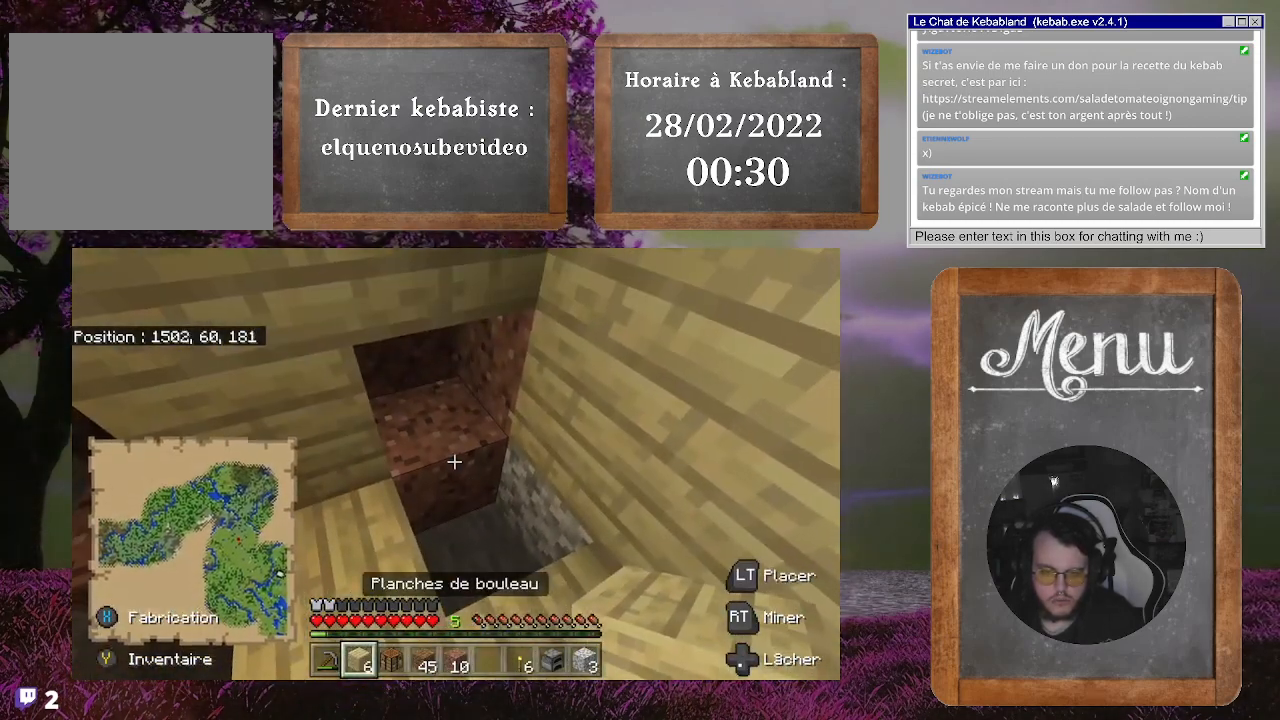
{"buttons": [], "left_stick": "center", "right_stick": "center", "events": []}
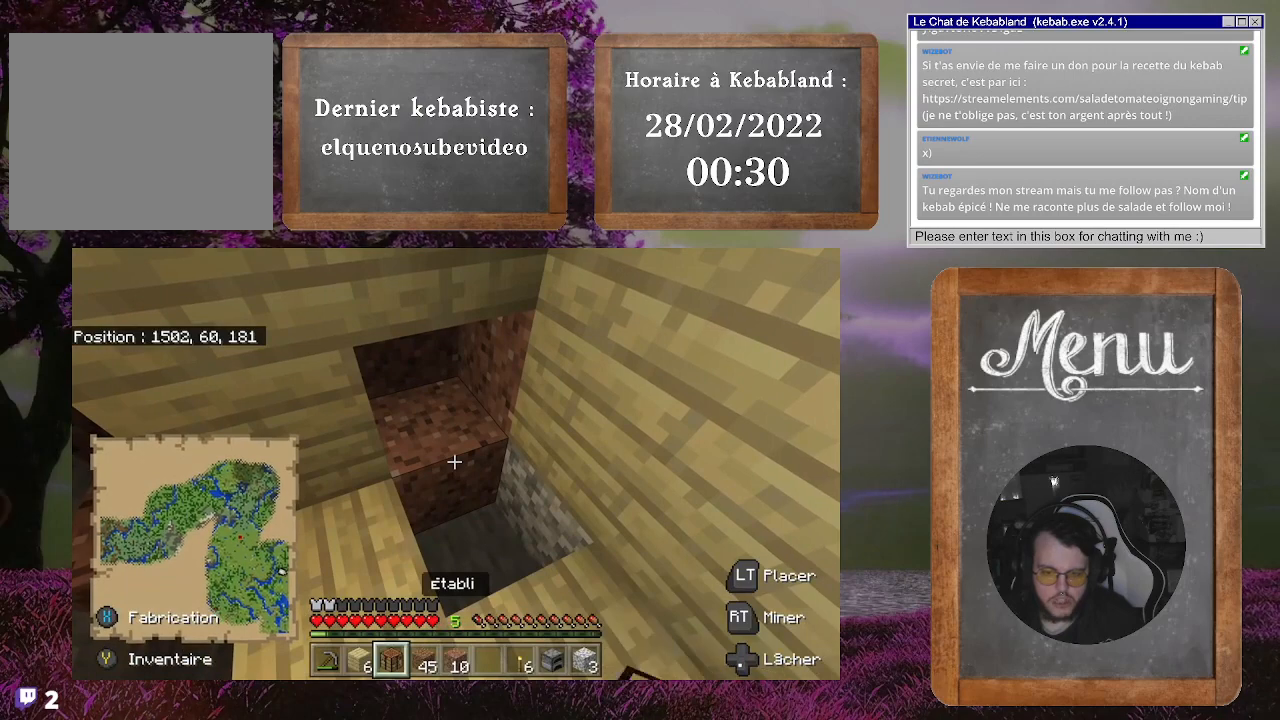
{"buttons": [], "left_stick": "center", "right_stick": "down", "events": [[467, "right_stick", "down"]]}
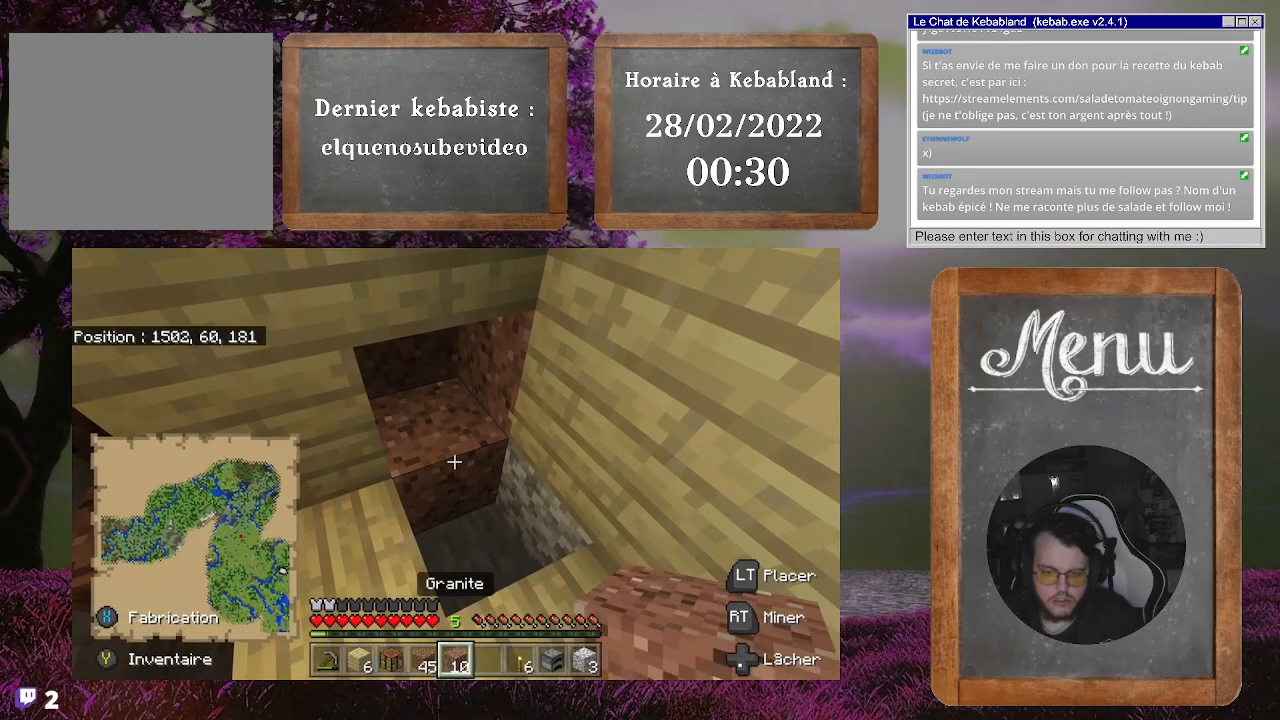
{"buttons": [], "left_stick": "center", "right_stick": "up", "events": [[133, "right_stick", "center"], [167, "L2", "down"], [300, "L2", "up"], [367, "right_stick", "up"]]}
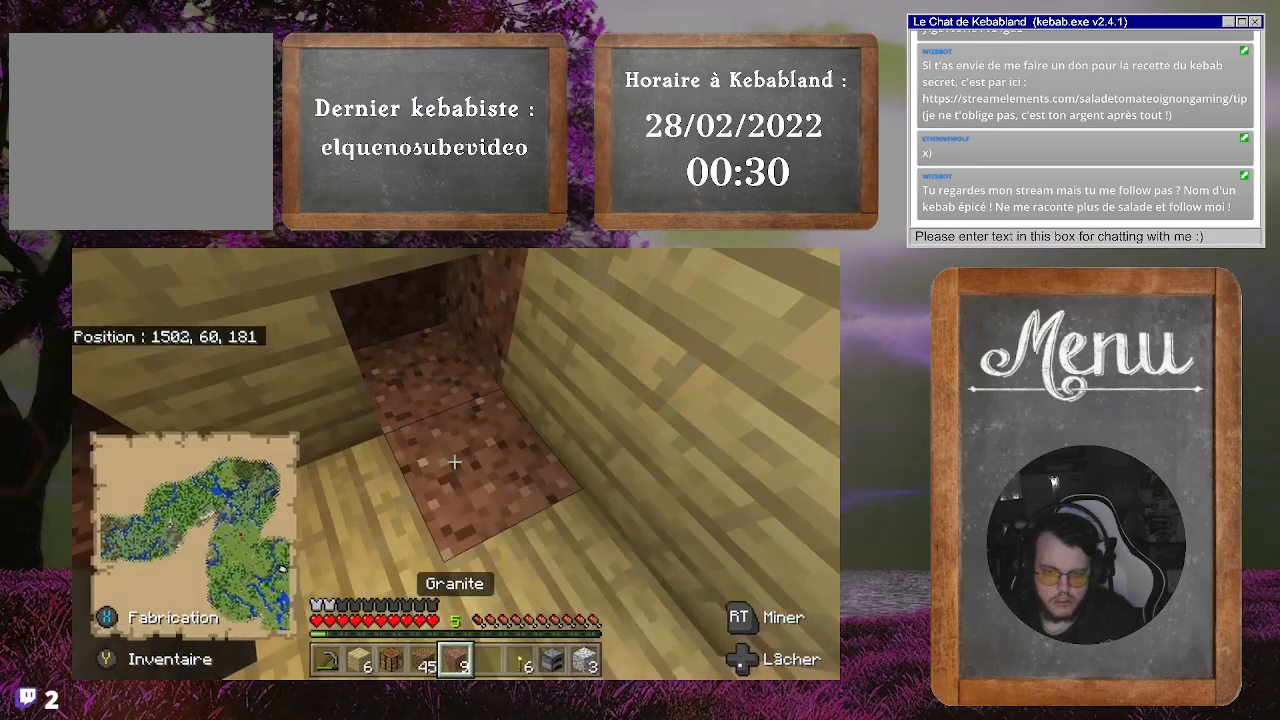
{"buttons": [], "left_stick": "down-left", "right_stick": "left", "events": [[33, "right_stick", "up-left"], [67, "L2", "down"], [133, "right_stick", "center"], [267, "L2", "up"], [267, "right_stick", "down-left"], [300, "left_stick", "down-left"], [500, "right_stick", "left"]]}
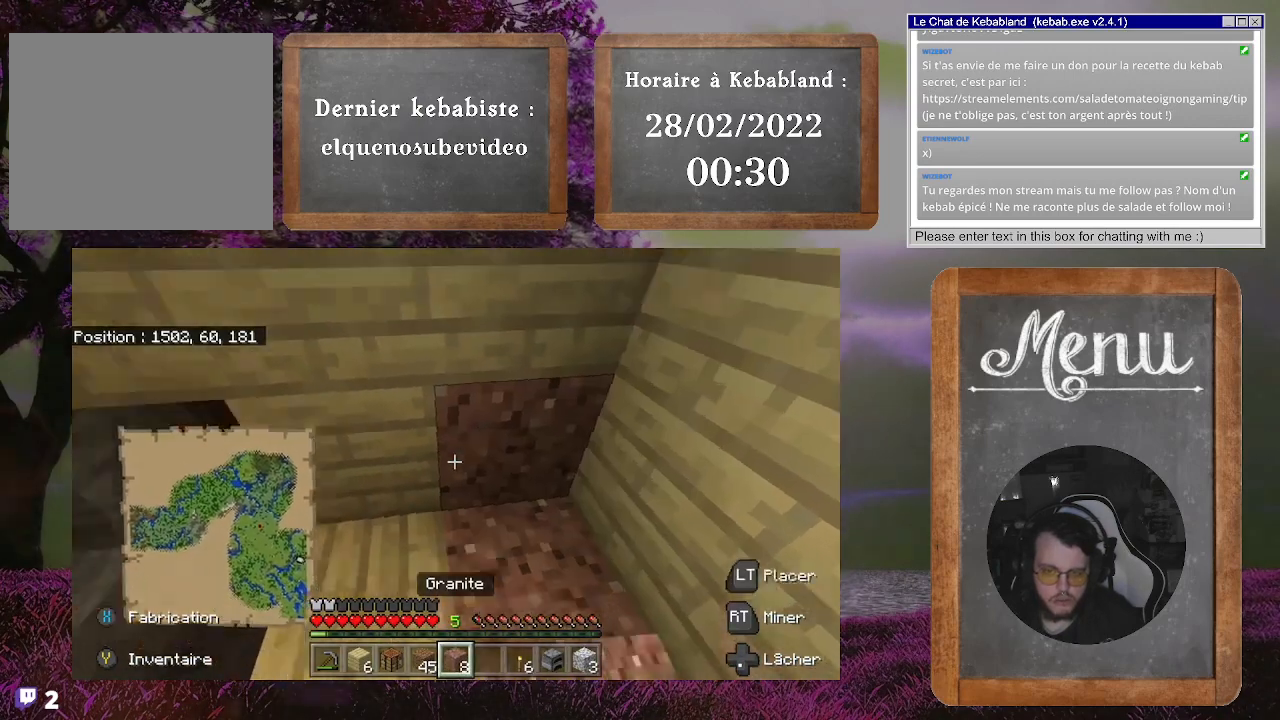
{"buttons": [], "left_stick": "up", "right_stick": "center", "events": [[167, "right_stick", "up-left"], [200, "left_stick", "center"], [267, "right_stick", "center"], [333, "left_stick", "up"]]}
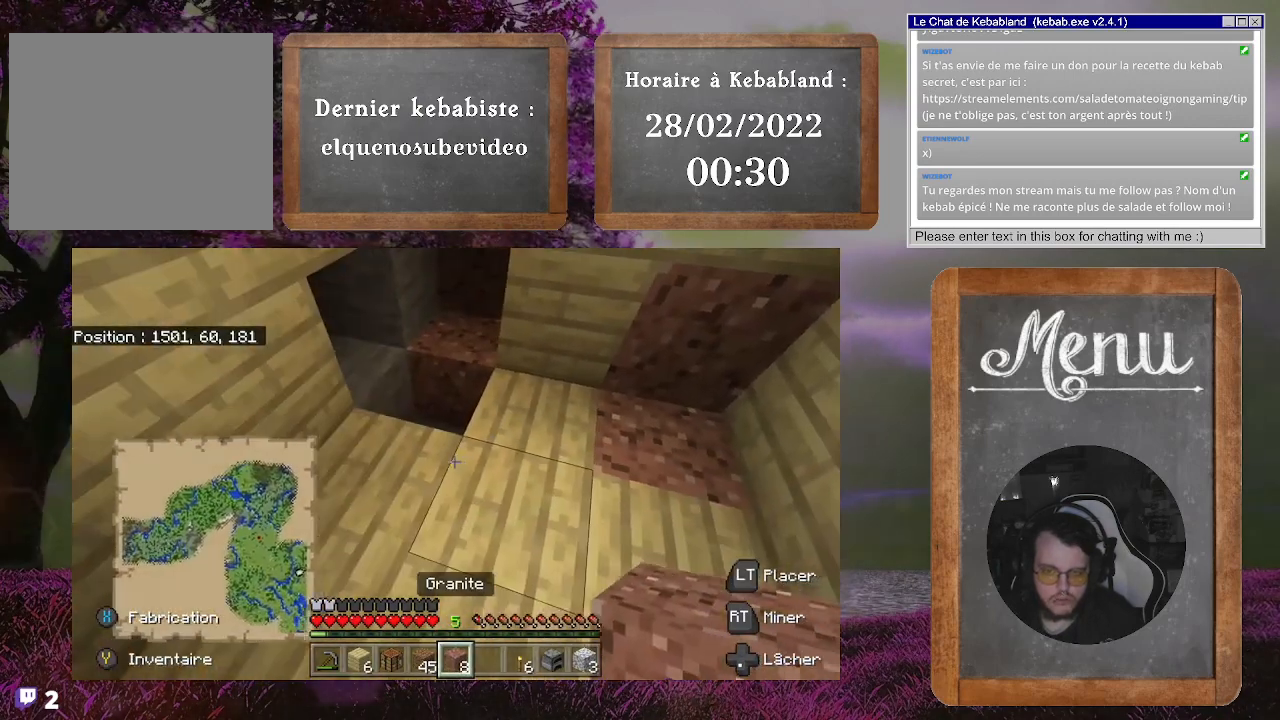
{"buttons": [], "left_stick": "up-left", "right_stick": "left", "events": [[100, "left_stick", "center"], [233, "left_stick", "up"], [300, "left_stick", "up-left"], [333, "L2", "down"], [433, "L2", "up"], [433, "right_stick", "left"]]}
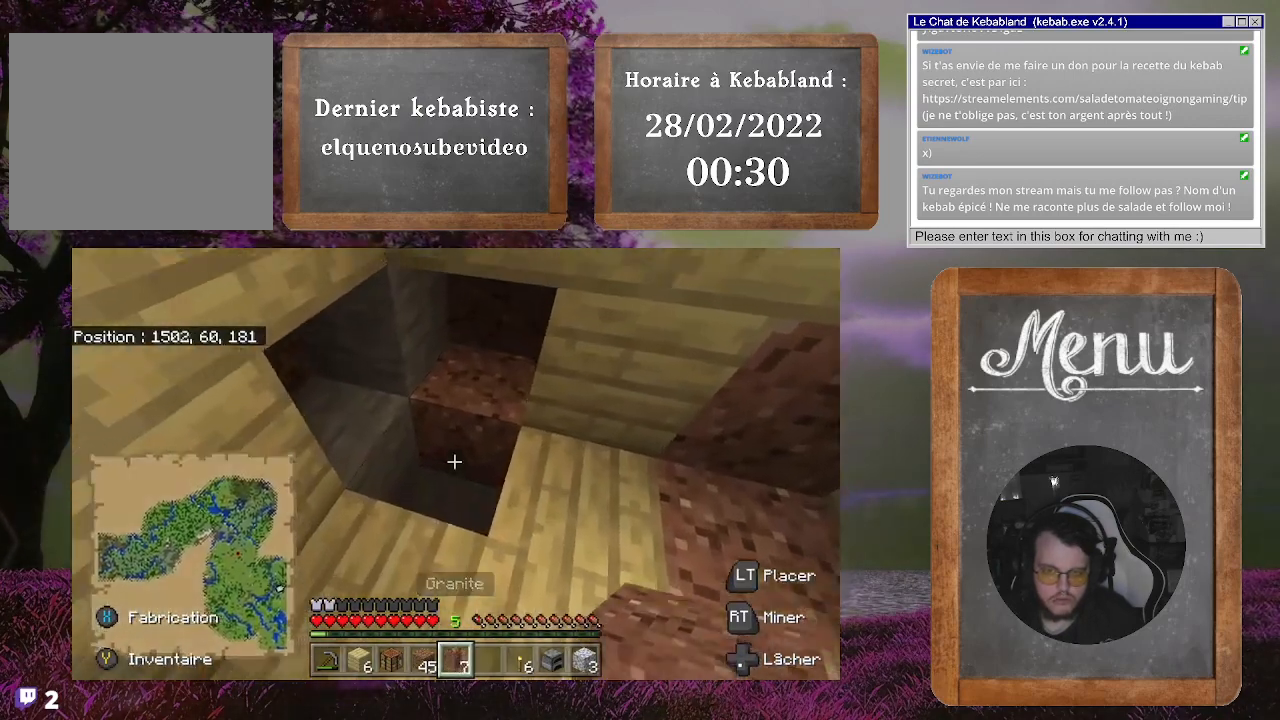
{"buttons": [], "left_stick": "center", "right_stick": "center", "events": [[67, "left_stick", "center"], [133, "right_stick", "up-left"], [233, "right_stick", "center"]]}
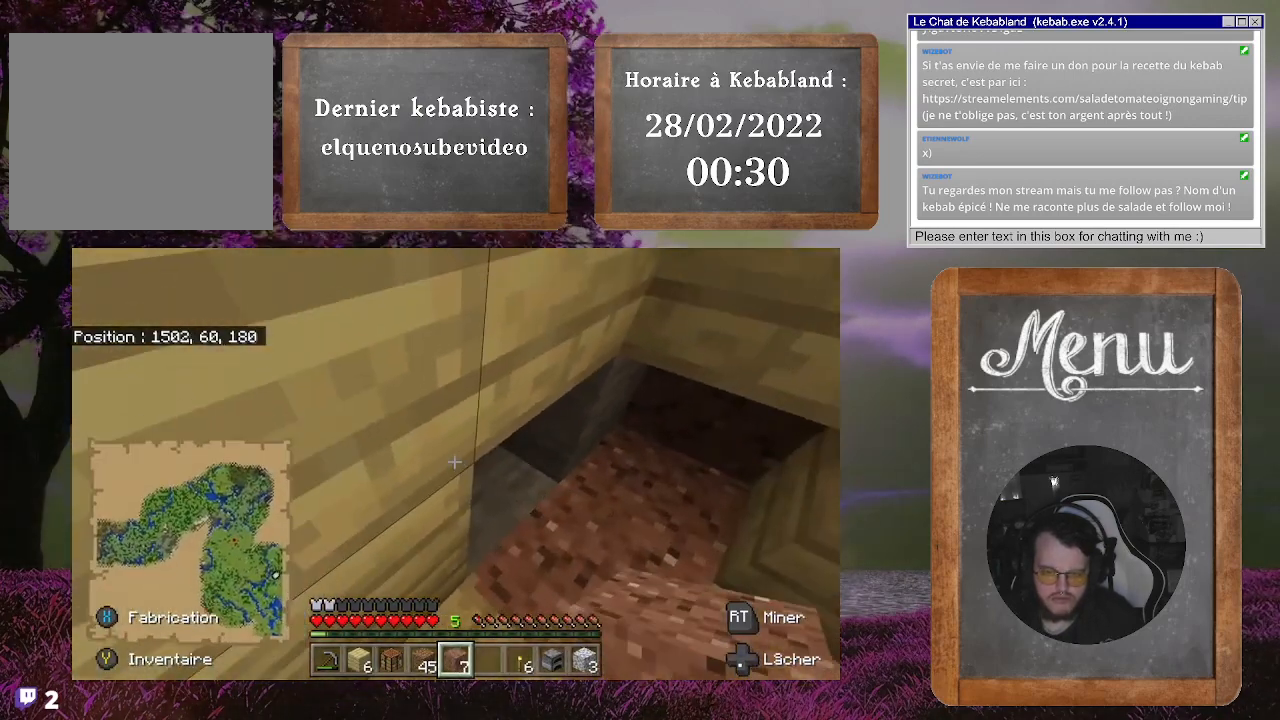
{"buttons": ["L2"], "left_stick": "center", "right_stick": "center", "events": [[33, "left_stick", "right"], [167, "left_stick", "center"], [433, "left_stick", "right"], [500, "L2", "down"], [500, "left_stick", "center"]]}
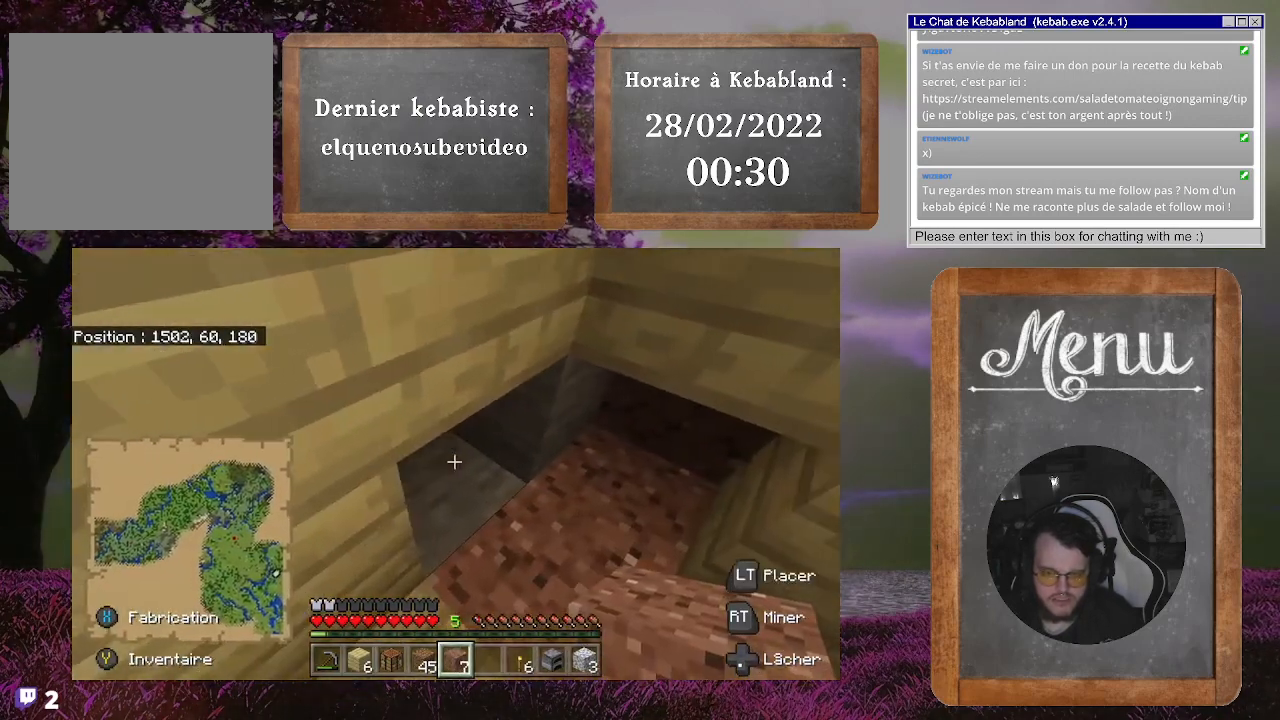
{"buttons": [], "left_stick": "center", "right_stick": "center", "events": [[100, "L2", "up"], [100, "right_stick", "right"], [333, "right_stick", "center"]]}
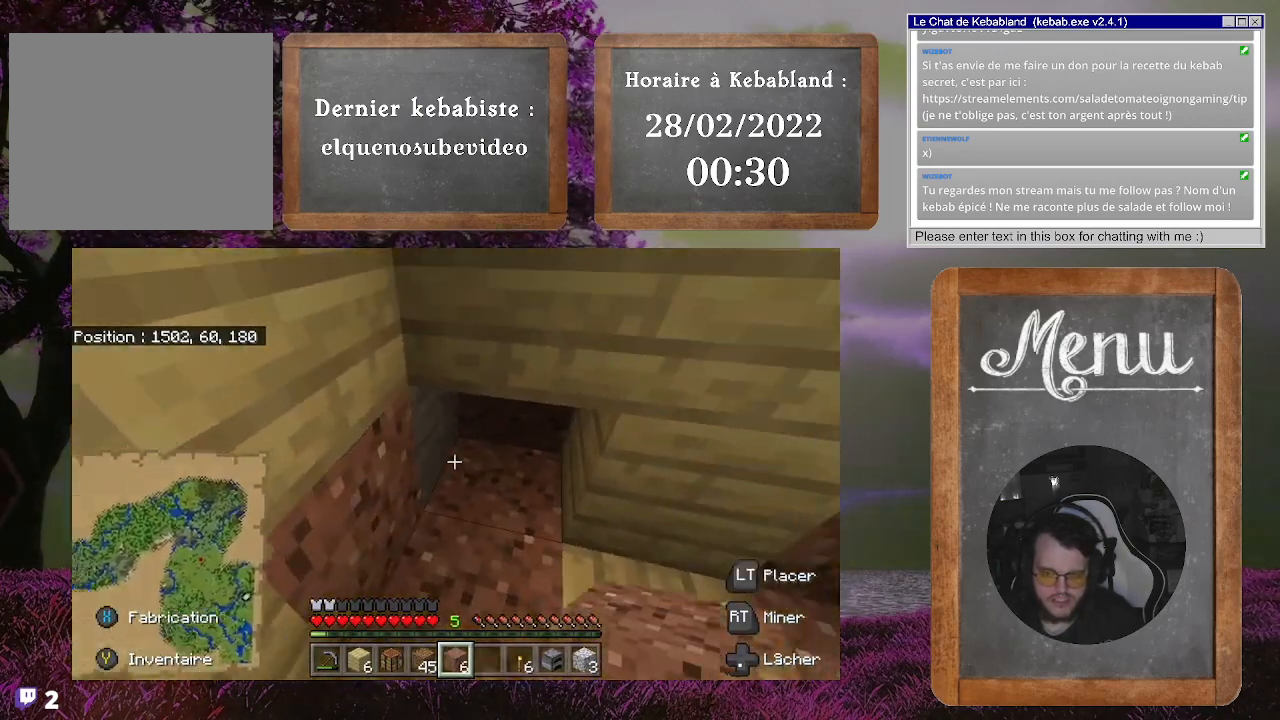
{"buttons": [], "left_stick": "up", "right_stick": "center", "events": [[67, "right_stick", "right"], [100, "L2", "down"], [200, "L2", "up"], [200, "right_stick", "down-right"], [400, "left_stick", "up"], [400, "right_stick", "right"], [500, "right_stick", "center"]]}
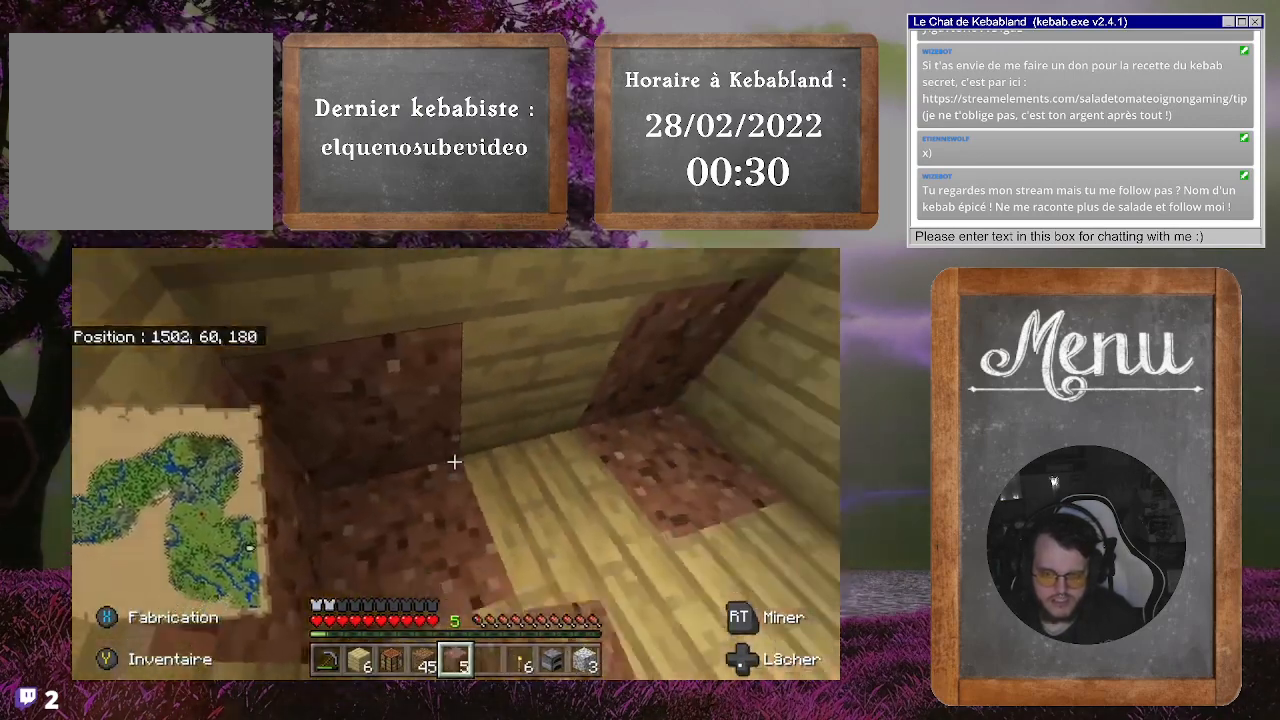
{"buttons": [], "left_stick": "center", "right_stick": "center", "events": [[33, "left_stick", "center"], [33, "right_stick", "left"], [167, "left_stick", "down-left"], [300, "right_stick", "center"], [400, "left_stick", "center"]]}
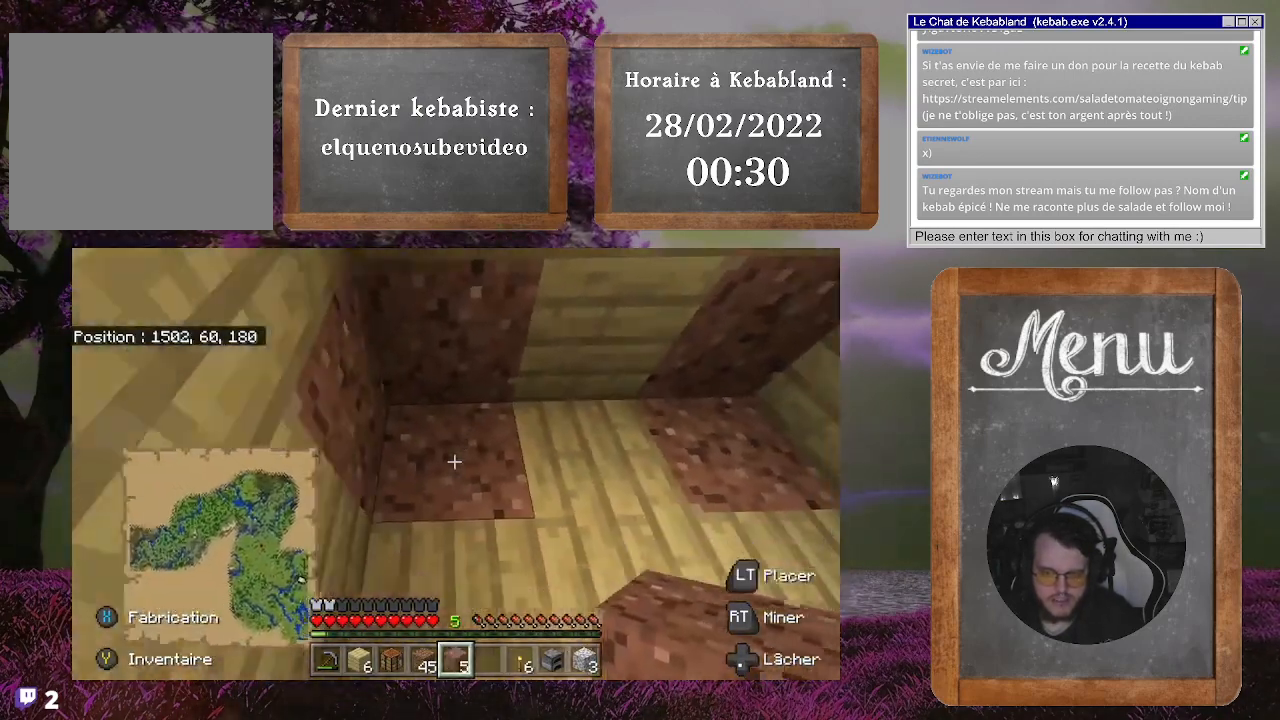
{"buttons": [], "left_stick": "center", "right_stick": "center", "events": [[267, "right_stick", "up"], [433, "right_stick", "center"]]}